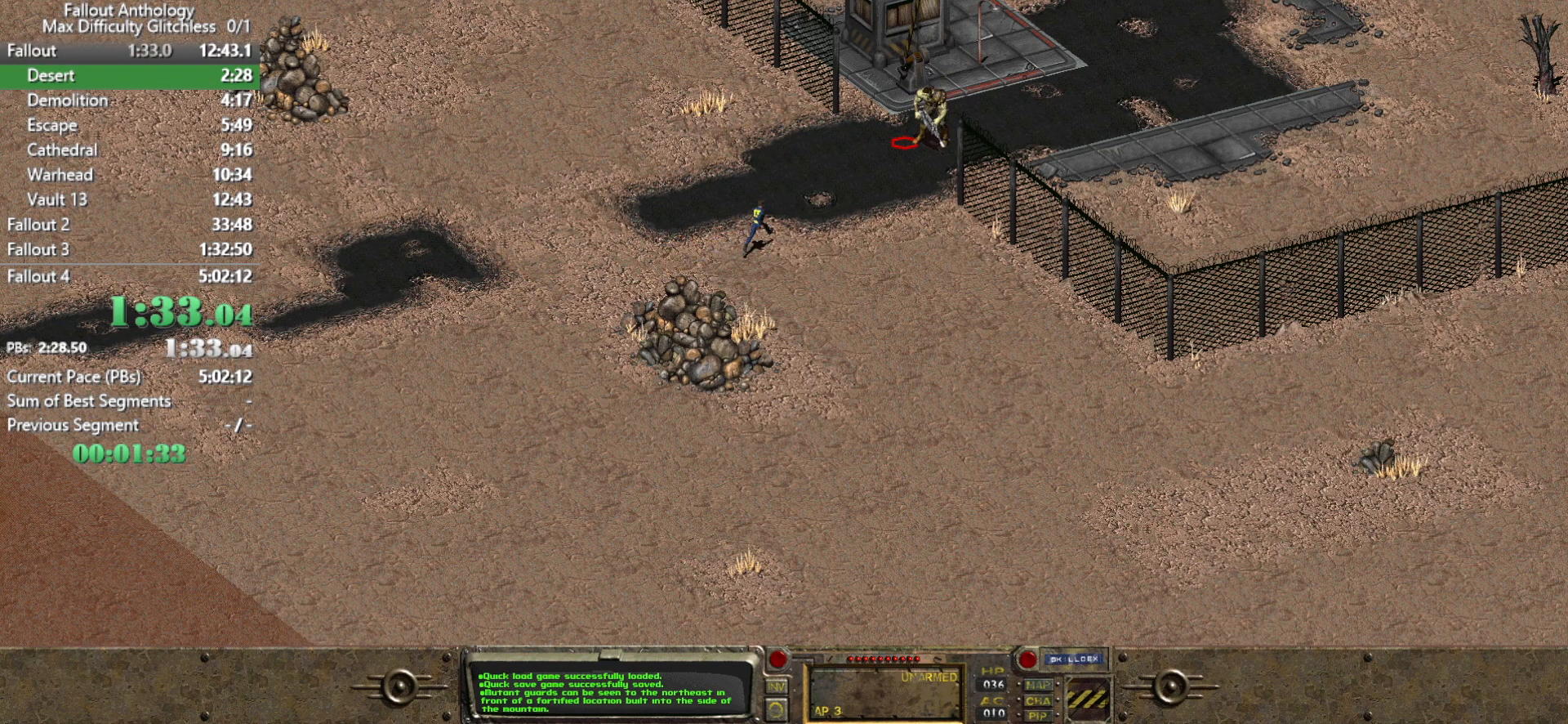
Gameplay with keyboard and mouse; each line is a JSON object with the keys and mouse buttons held at the frame after it. "events" lists presses ("down") and releases ("up") of "1", "2", "3", "4", "5", "a", "alt", "c", "caps_lock", "ctrl", "d", "down", "e", "f", "g", "left", "q", "r", "return", "right", "s", "shift", "space", "t", "tab", "up", "v", "w", "x", "z", "mouse_left", "mouse_right", "mouse_mb4" and "mouse_mb5" between this image and that frame as [ms after this image, input, new state], when the widget could be followed in between. "mouse_left", "mouse_right", "mouse_mb4", "mouse_mb5" = the "left", "right", "mb4", "mb5" buttons of the "mouse" list. No other keys are recorded. Not read: mouse_move mouse_wheel_down mouse_wheel_up.
{"keys": [], "mouse": [], "events": []}
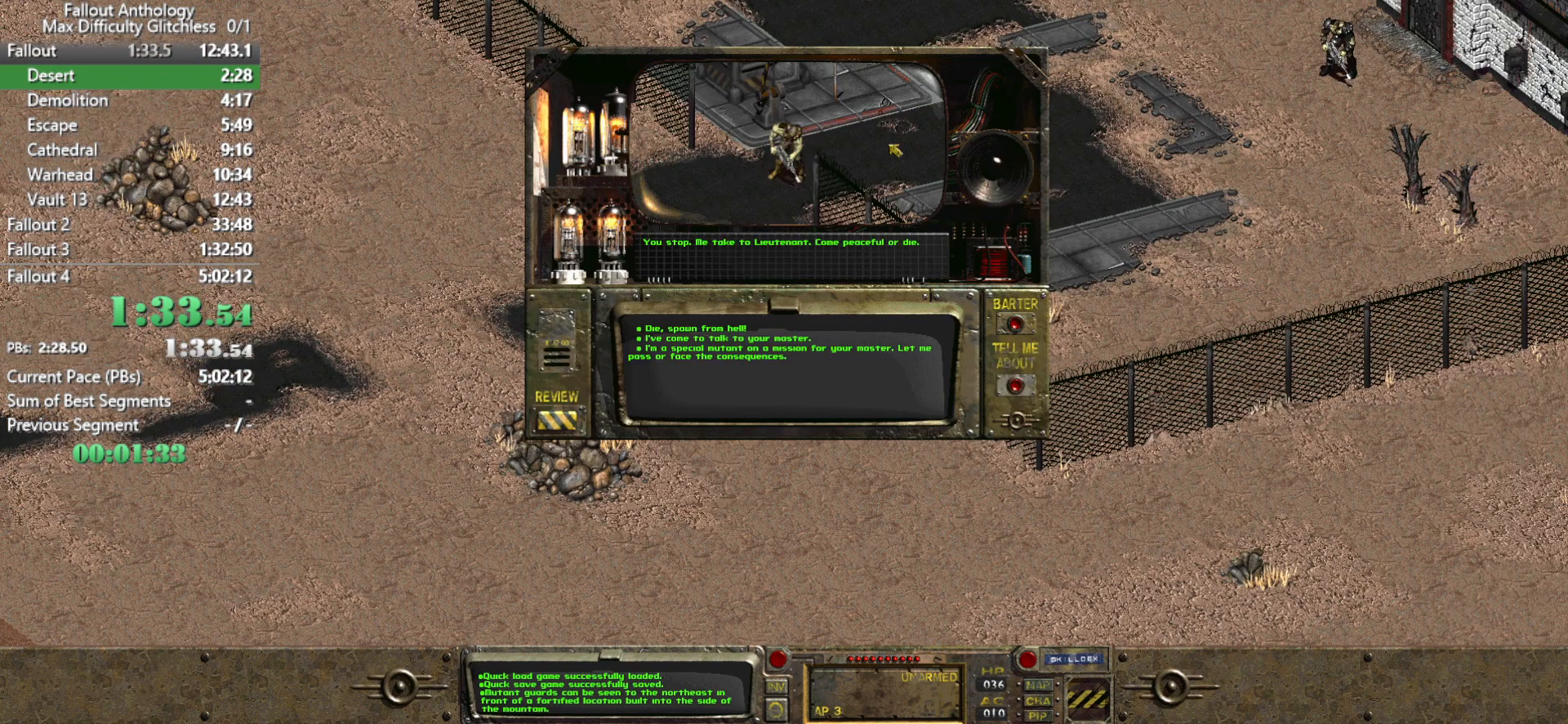
{"keys": [], "mouse": [], "events": []}
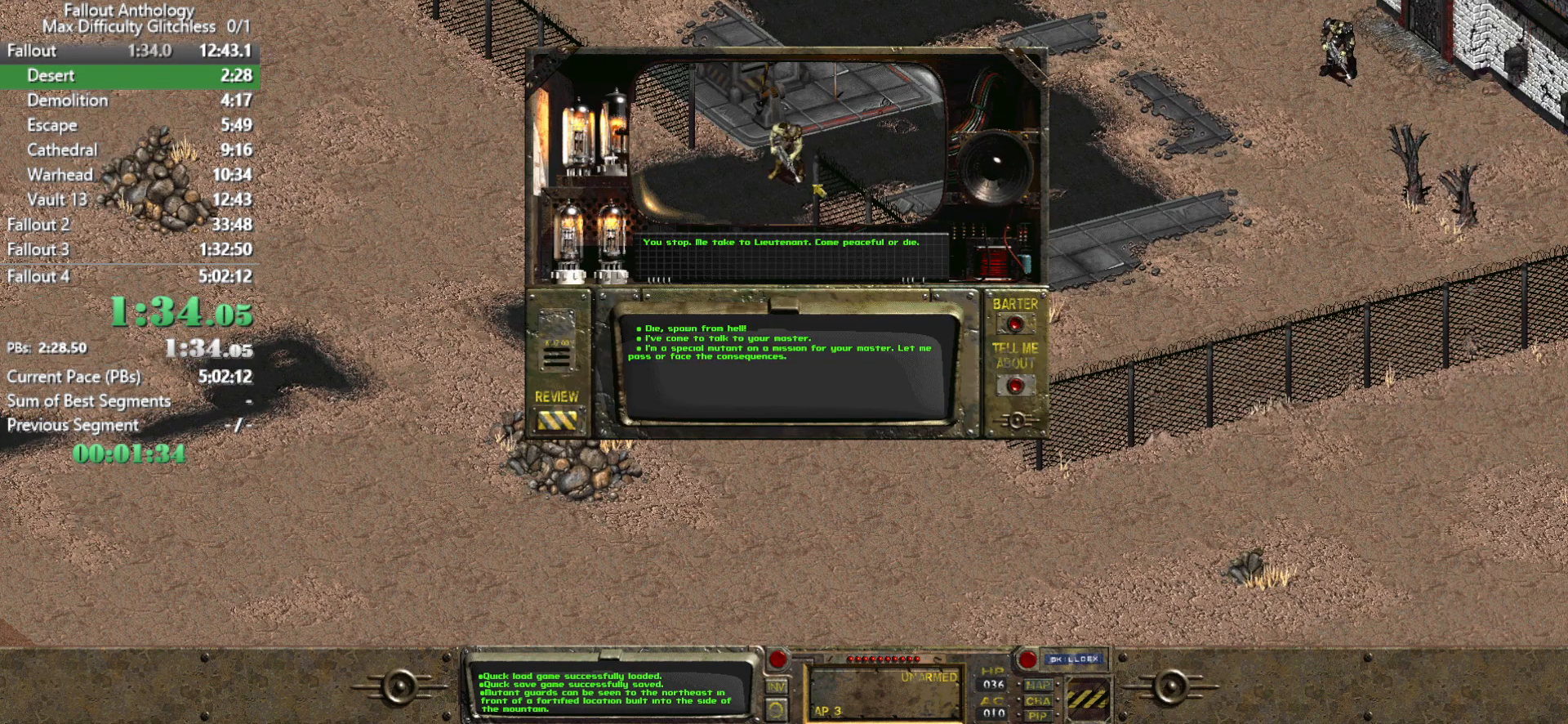
{"keys": [], "mouse": [], "events": [[383, "2", "down"], [467, "2", "up"]]}
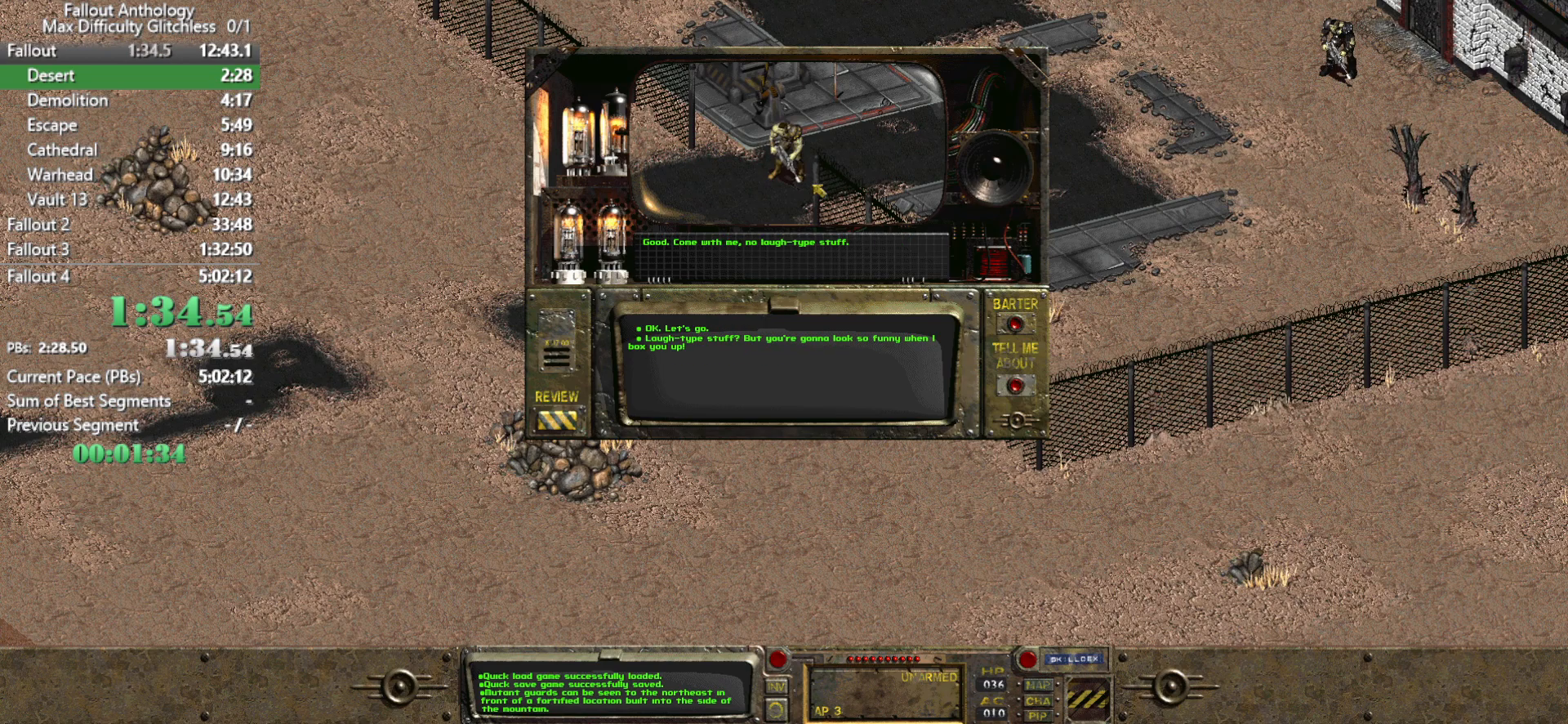
{"keys": [], "mouse": [], "events": [[117, "1", "down"], [217, "1", "up"]]}
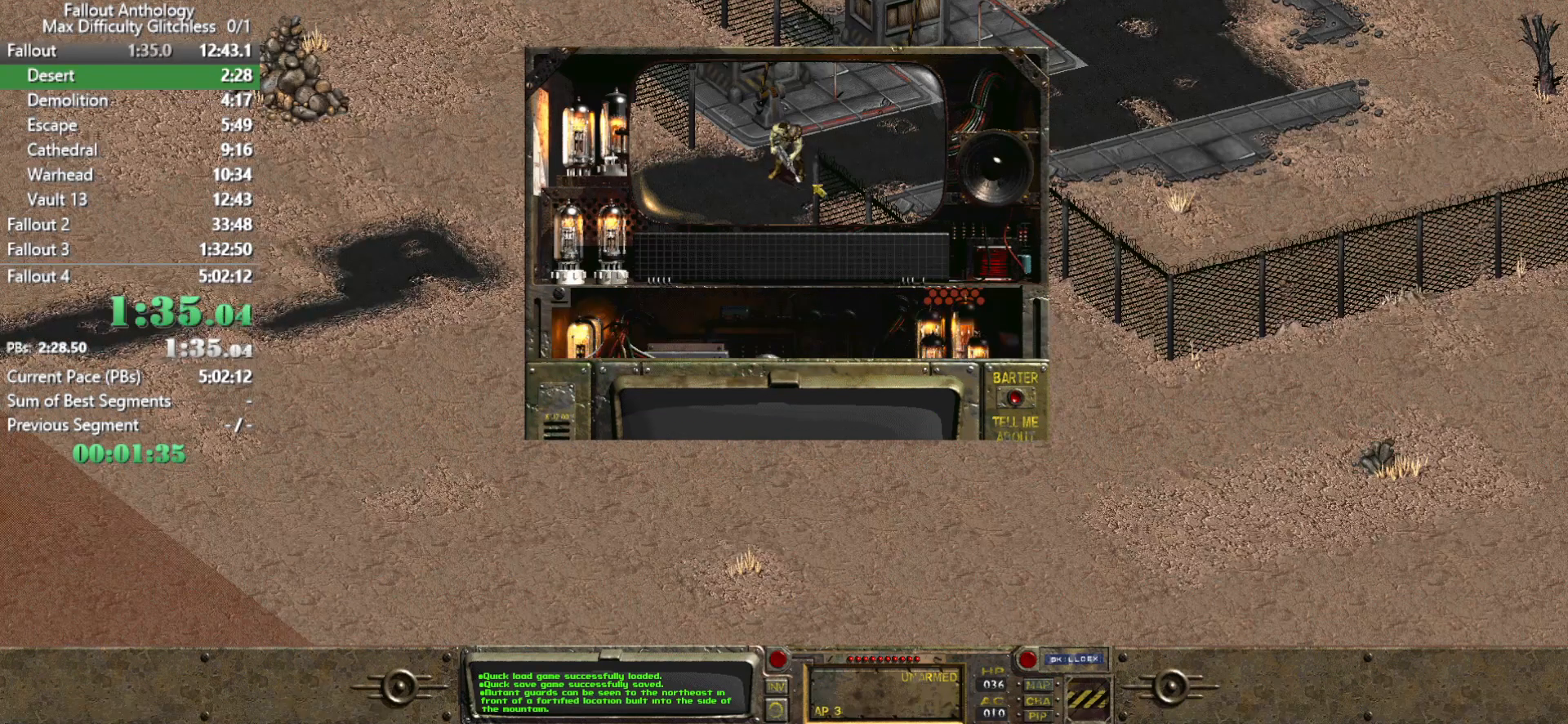
{"keys": [], "mouse": [], "events": []}
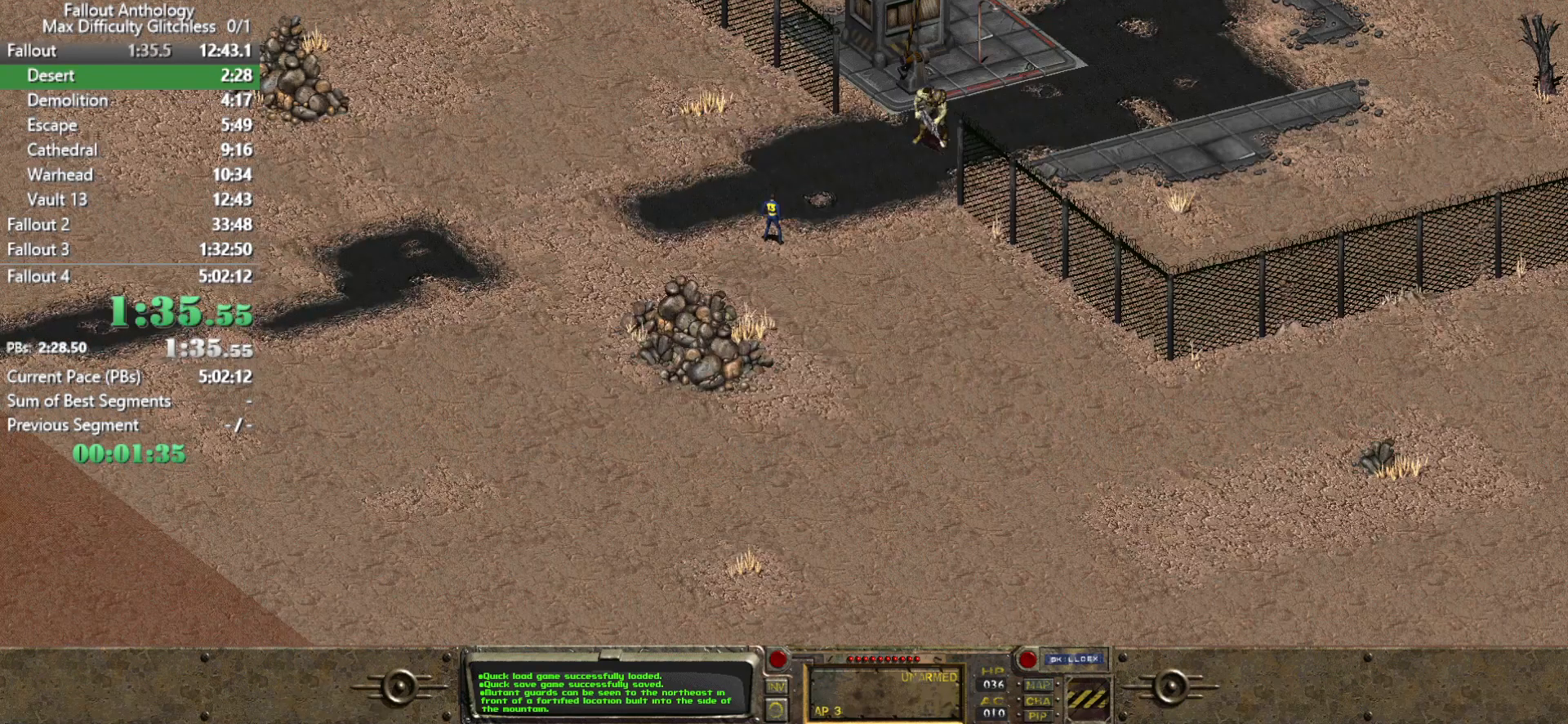
{"keys": [], "mouse": [], "events": []}
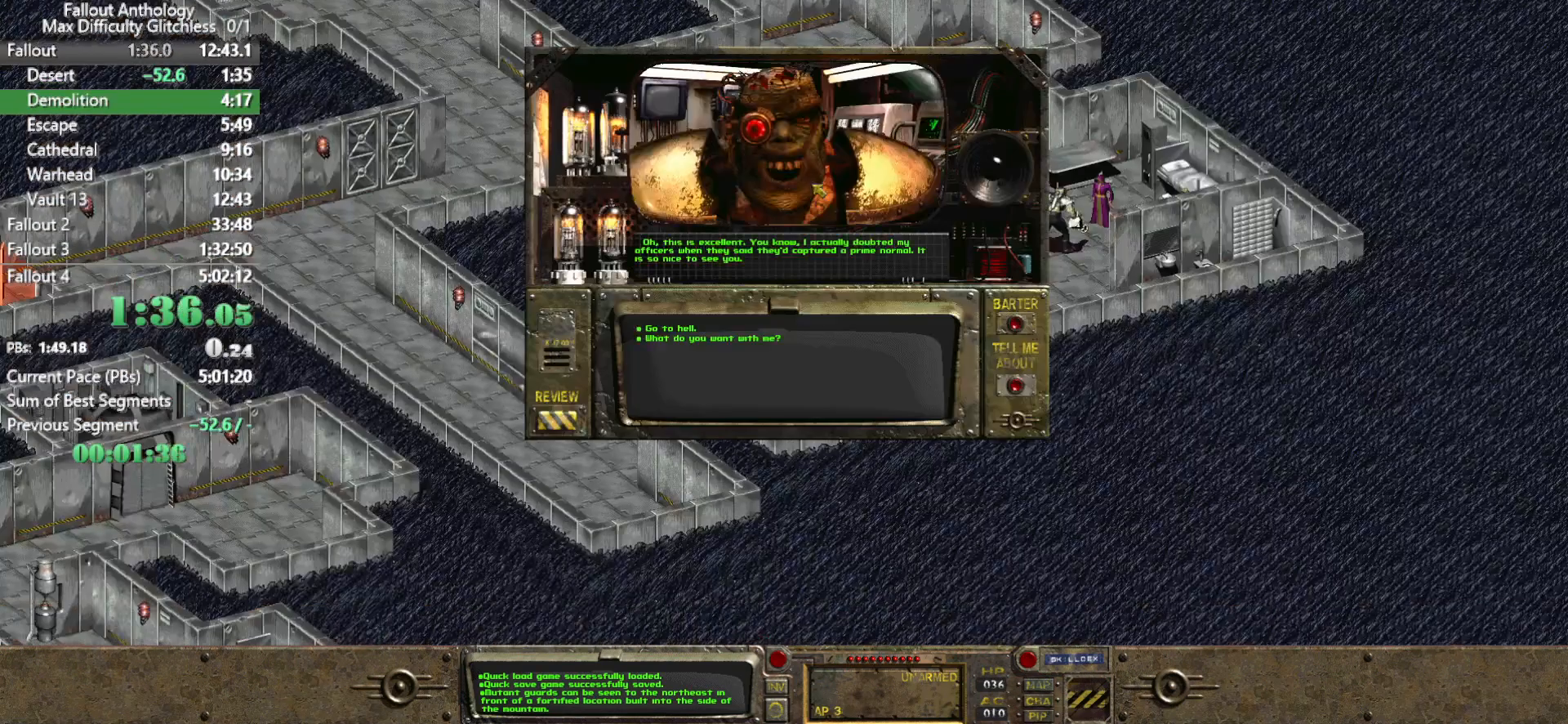
{"keys": [], "mouse": [], "events": []}
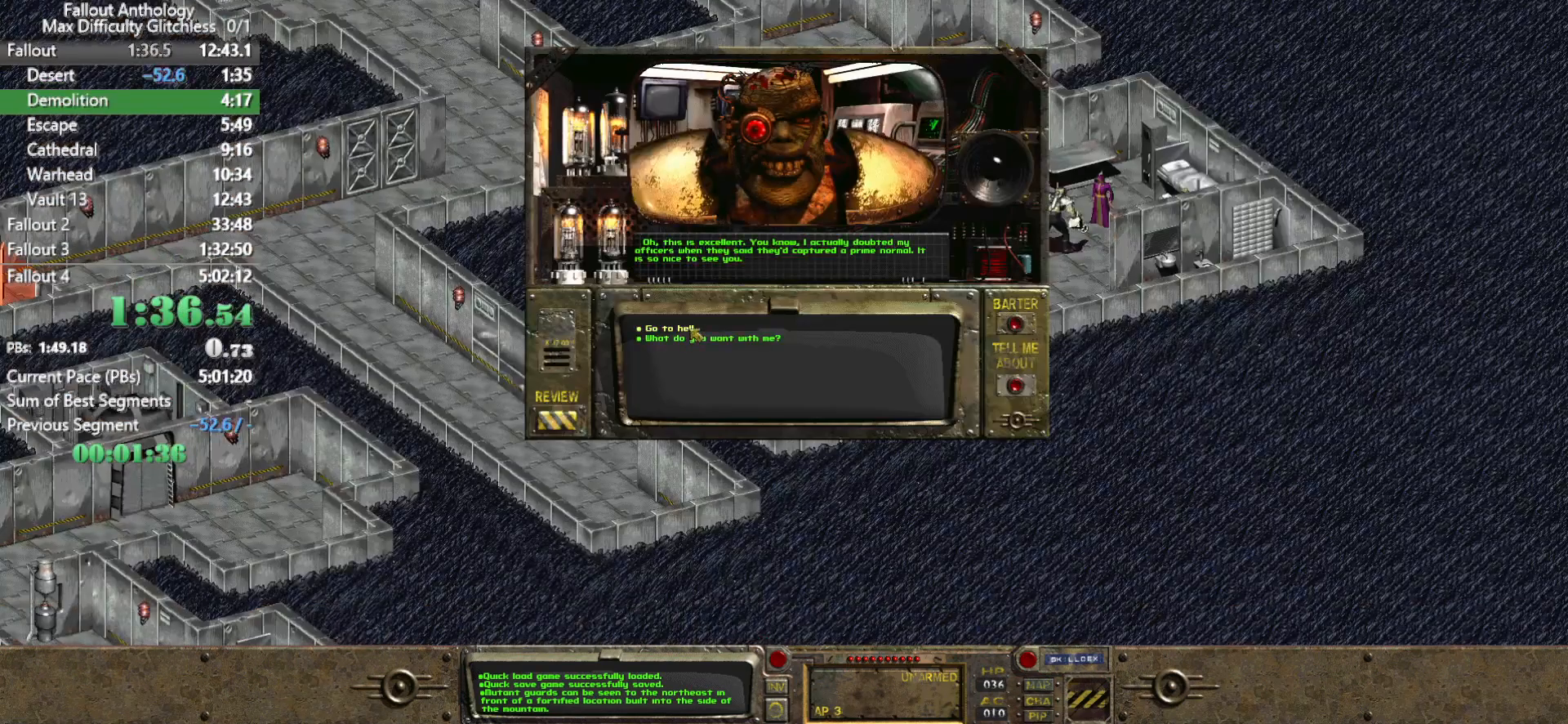
{"keys": [], "mouse": [], "events": [[217, "mouse_left", "down"], [317, "mouse_left", "up"], [417, "mouse_left", "down"], [450, "mouse_left", "up"]]}
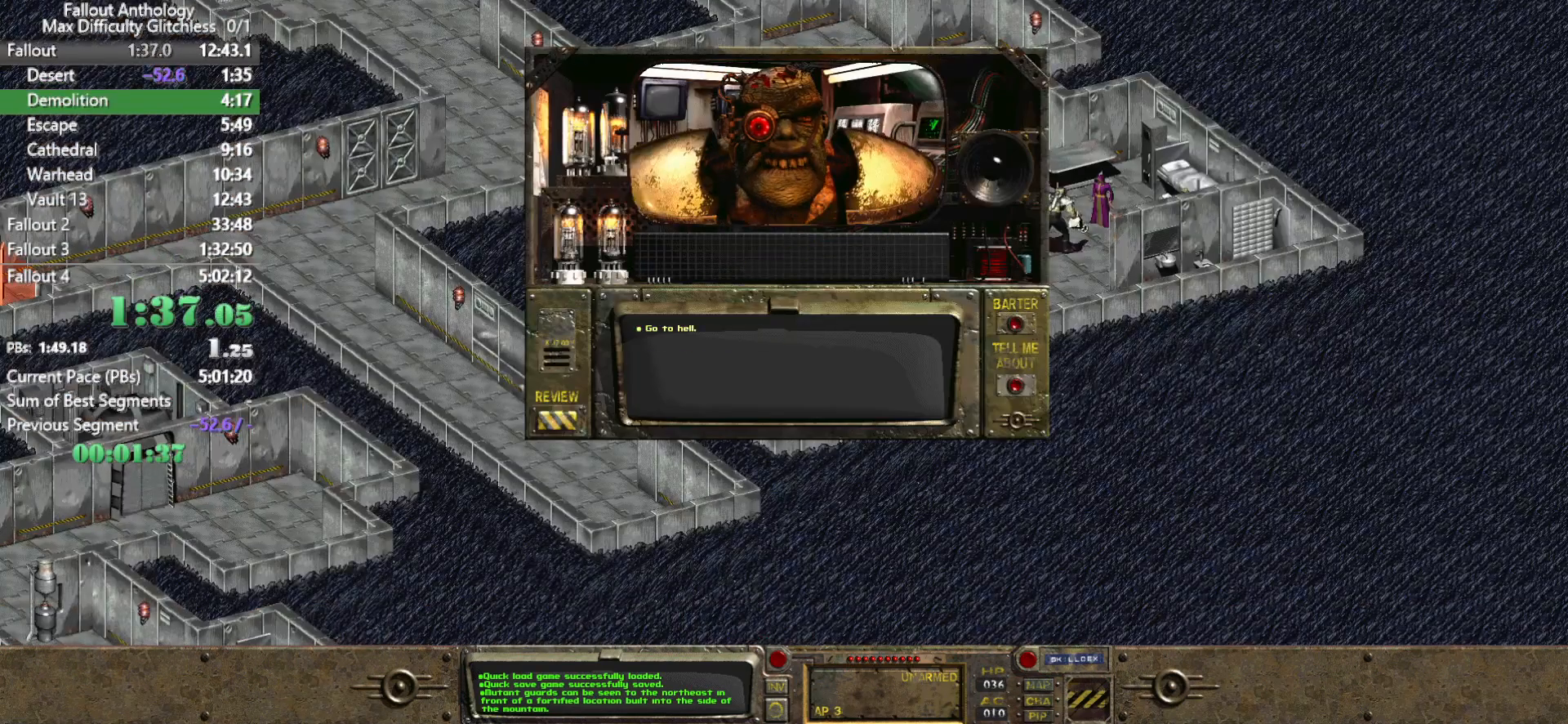
{"keys": [], "mouse": [], "events": []}
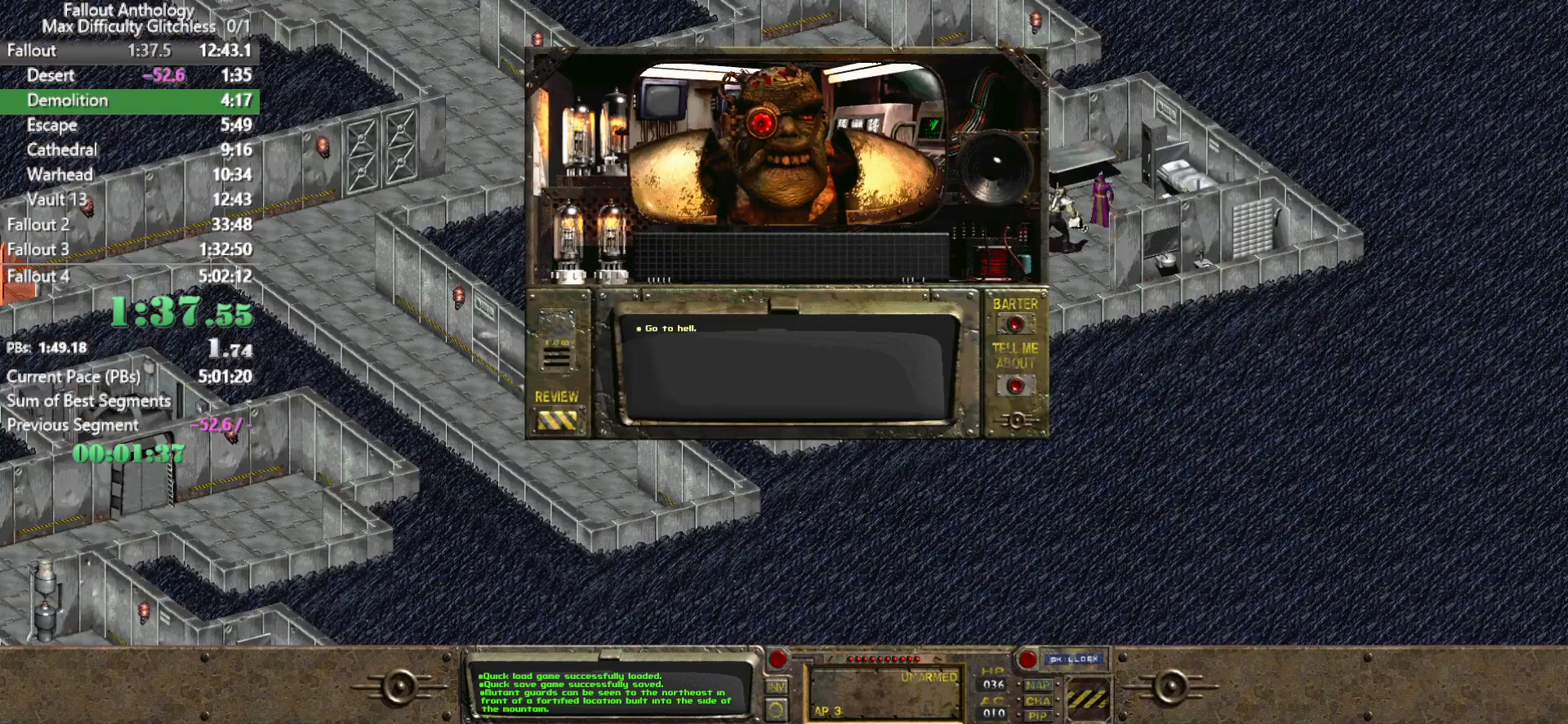
{"keys": ["1"], "mouse": [], "events": [[117, "1", "down"], [167, "1", "up"], [250, "1", "down"], [350, "1", "up"], [400, "1", "down"]]}
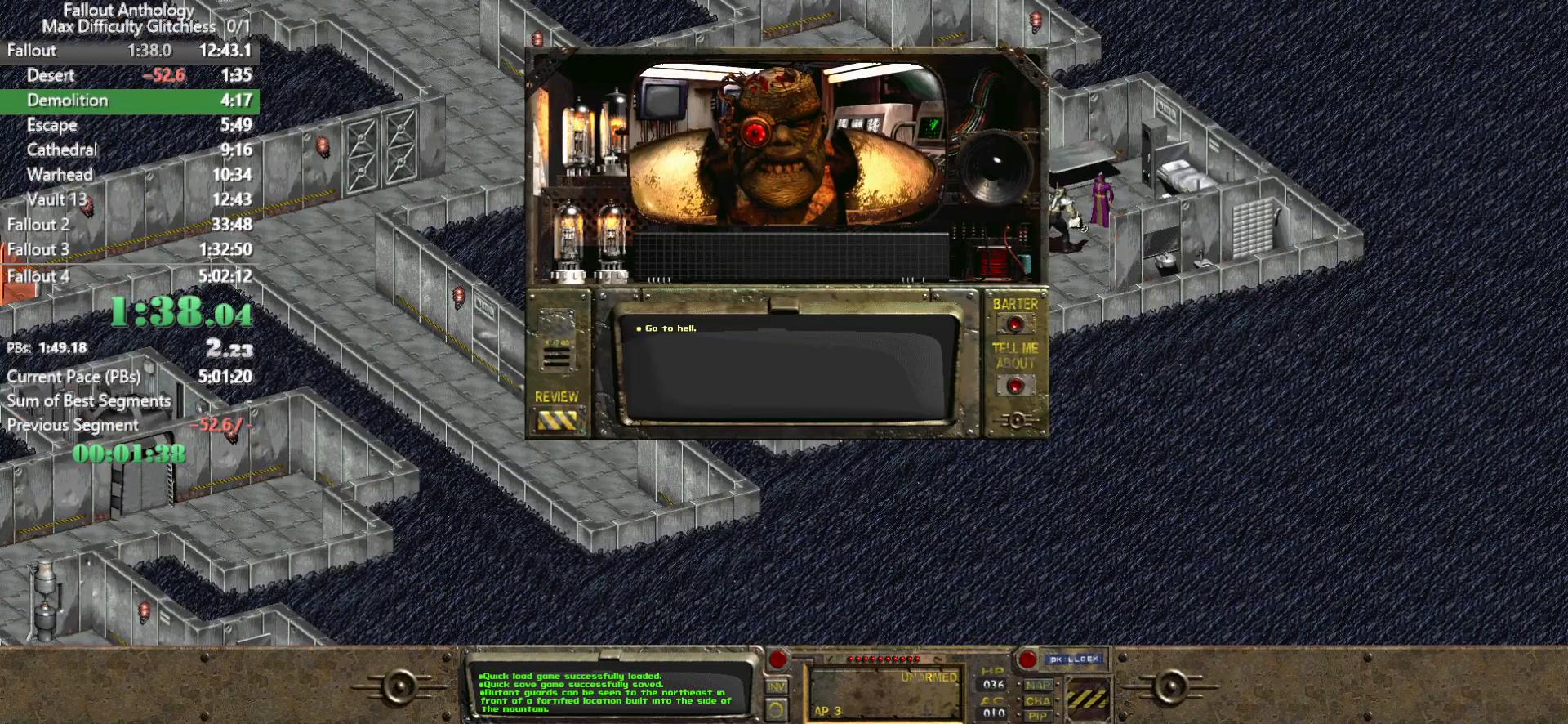
{"keys": ["1"], "mouse": [], "events": [[33, "1", "up"], [83, "1", "down"], [183, "1", "up"], [217, "1", "down"], [450, "1", "up"], [500, "1", "down"]]}
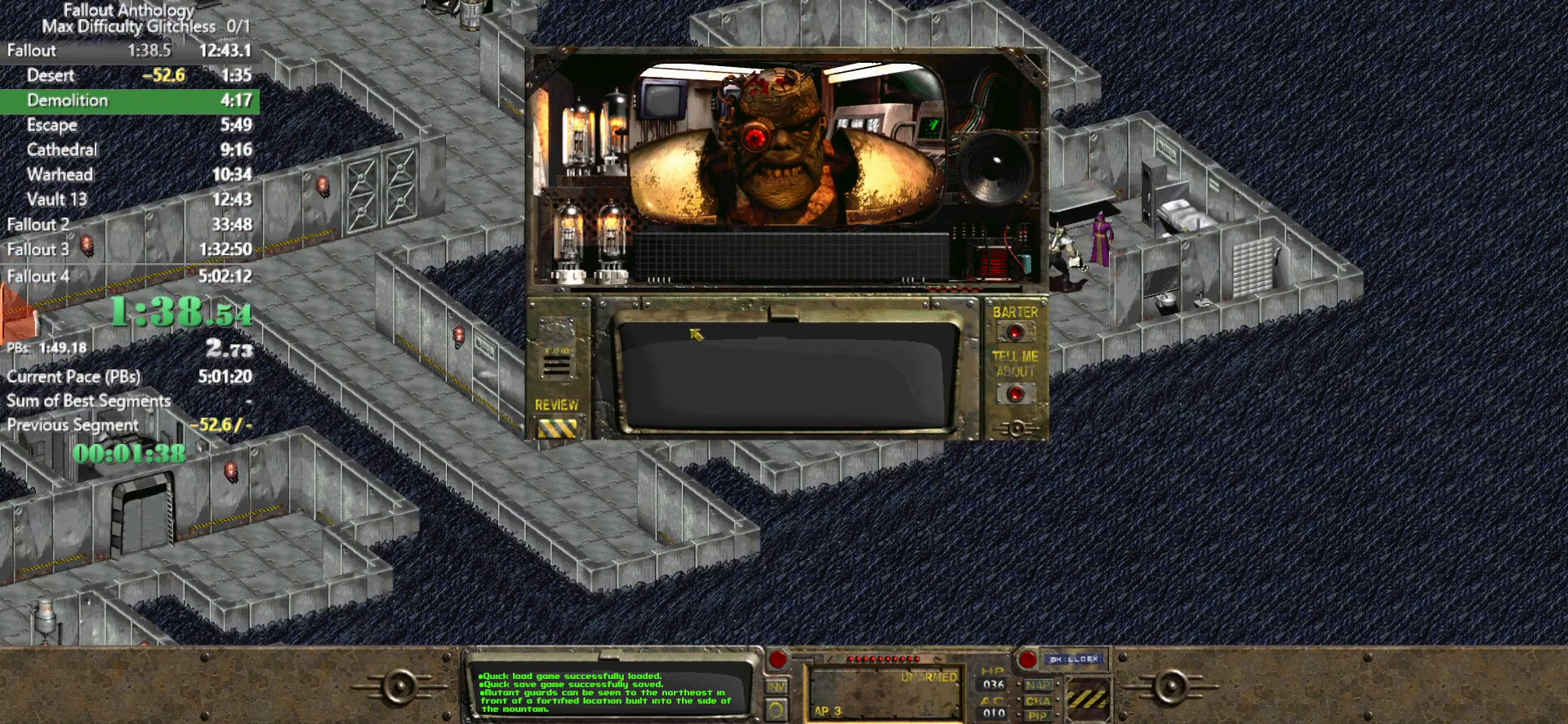
{"keys": [], "mouse": [], "events": [[100, "1", "up"]]}
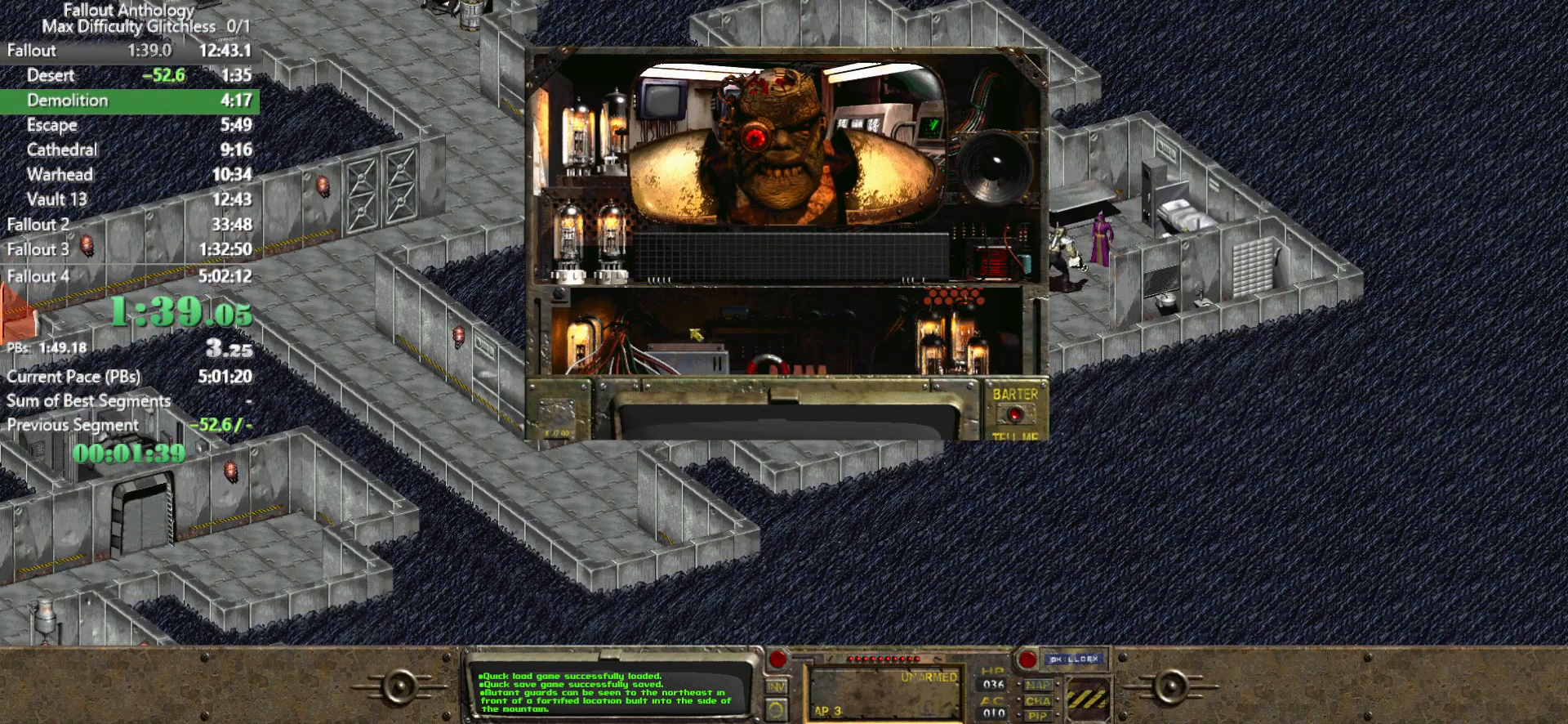
{"keys": [], "mouse": [], "events": []}
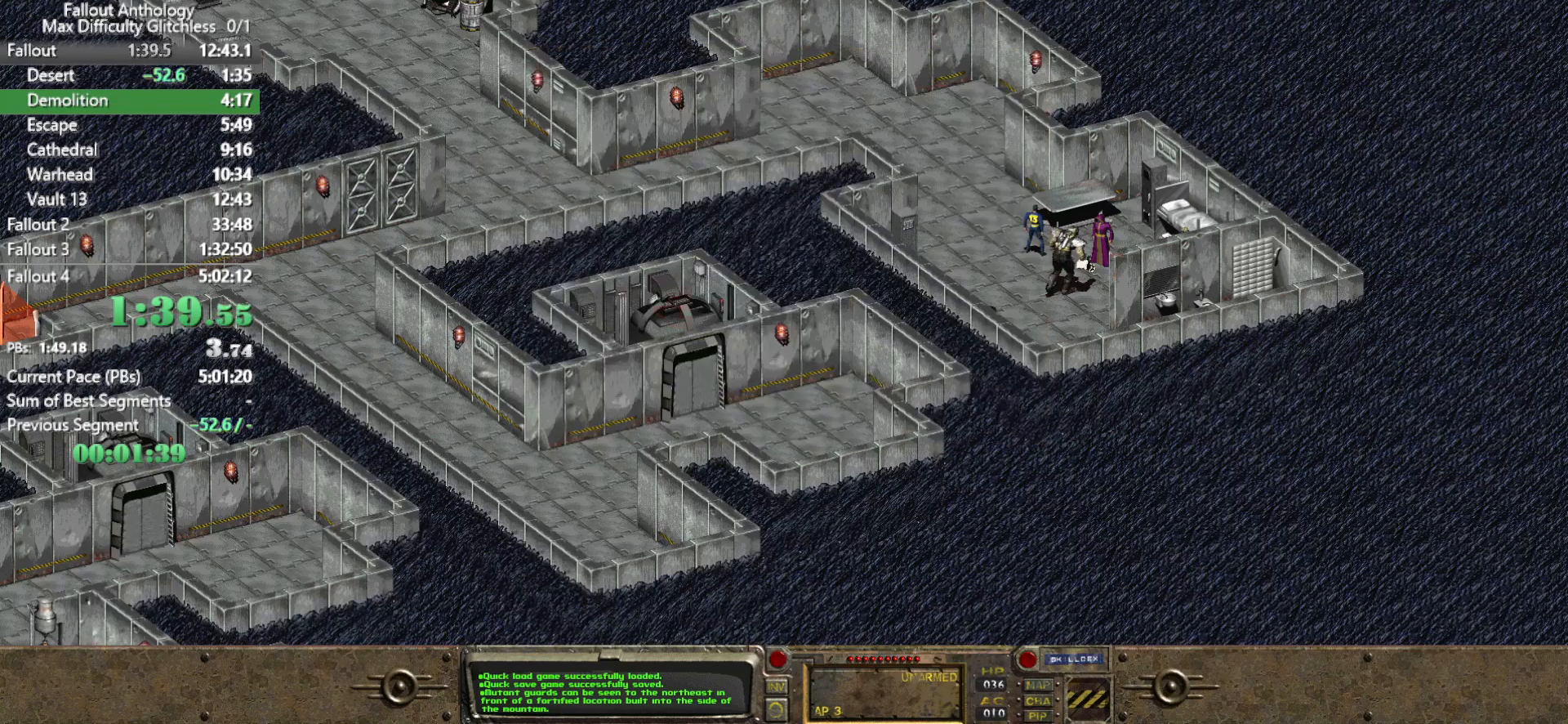
{"keys": [], "mouse": [], "events": [[367, "mouse_right", "down"], [450, "mouse_right", "up"]]}
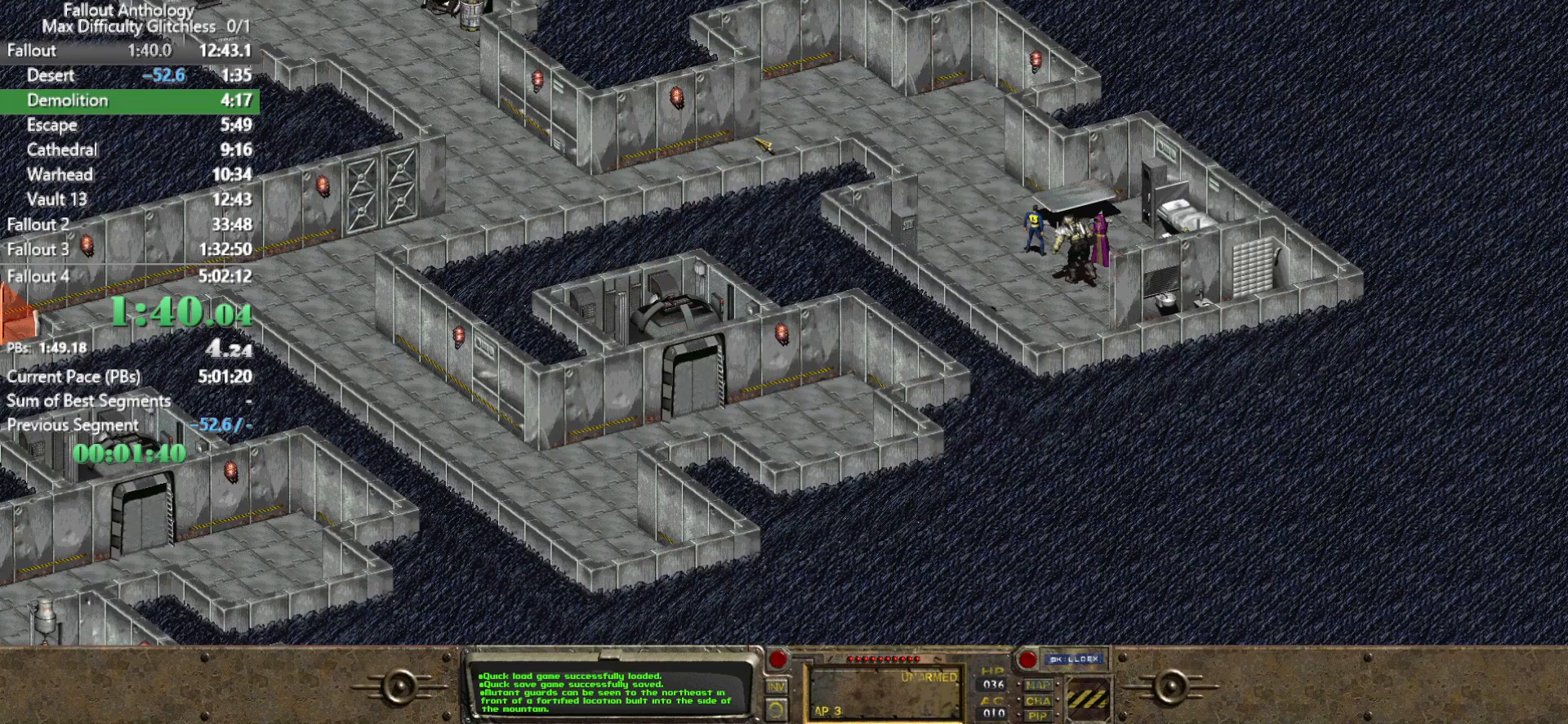
{"keys": [], "mouse": ["left"], "events": [[100, "mouse_left", "down"], [183, "mouse_left", "up"], [233, "mouse_right", "down"], [383, "mouse_left", "down"], [433, "mouse_right", "up"]]}
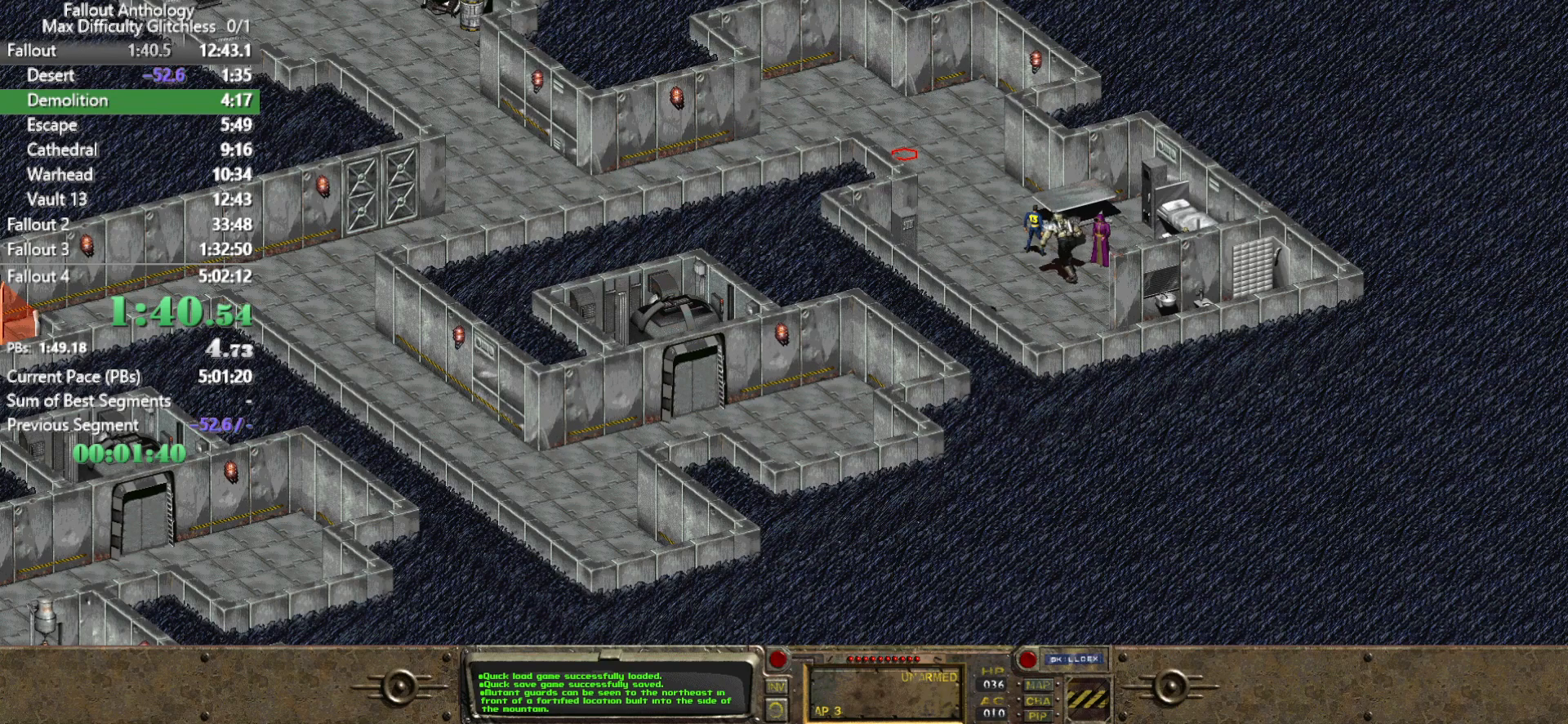
{"keys": [], "mouse": [], "events": [[17, "mouse_left", "up"]]}
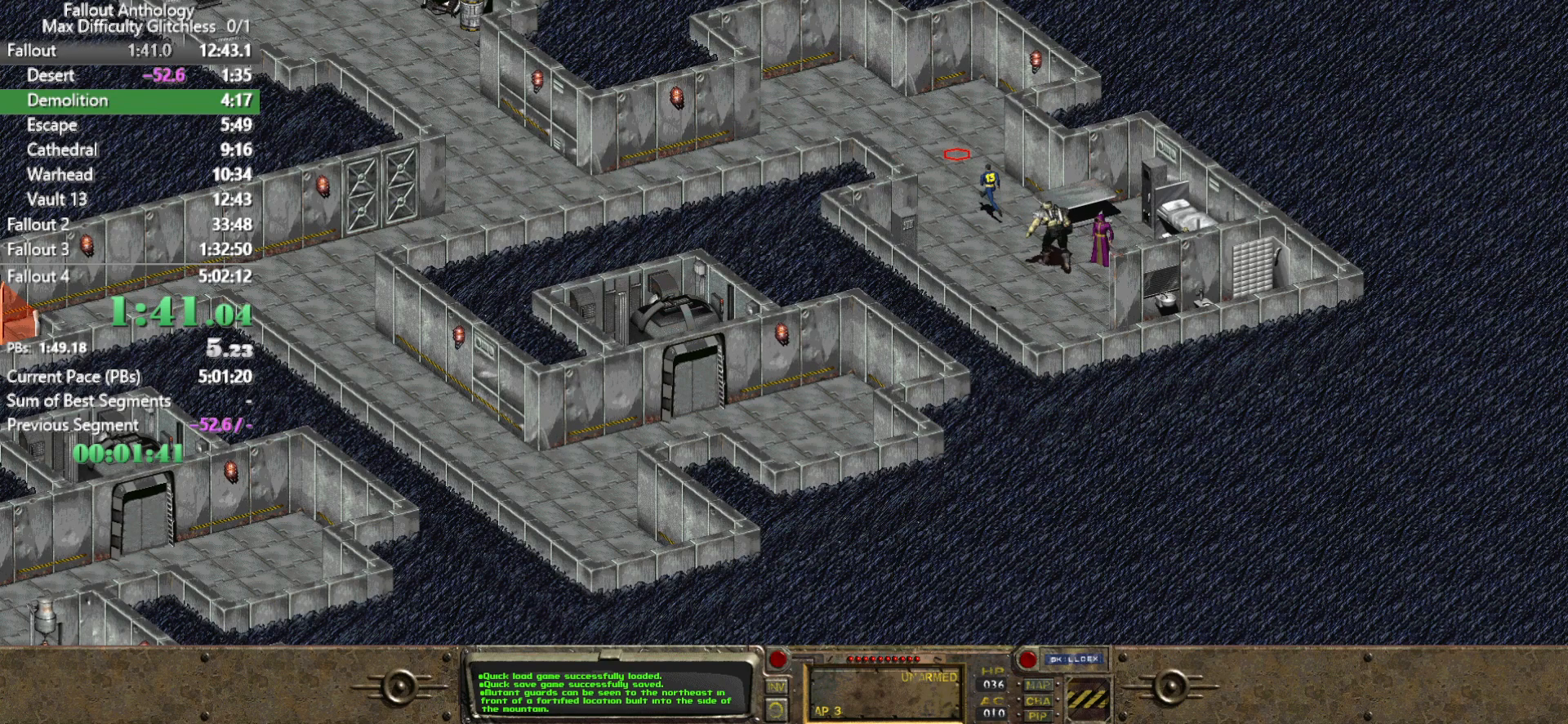
{"keys": [], "mouse": [], "events": []}
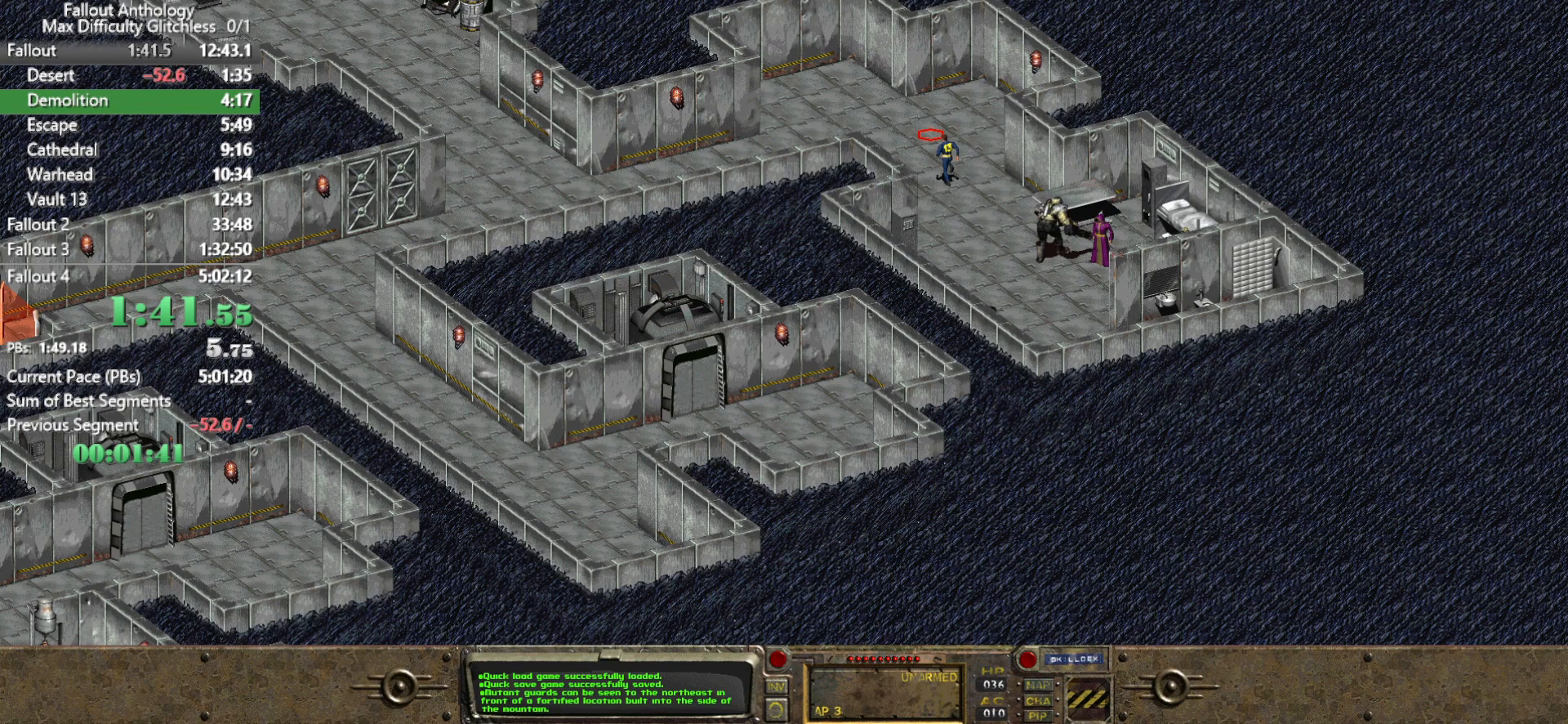
{"keys": [], "mouse": [], "events": []}
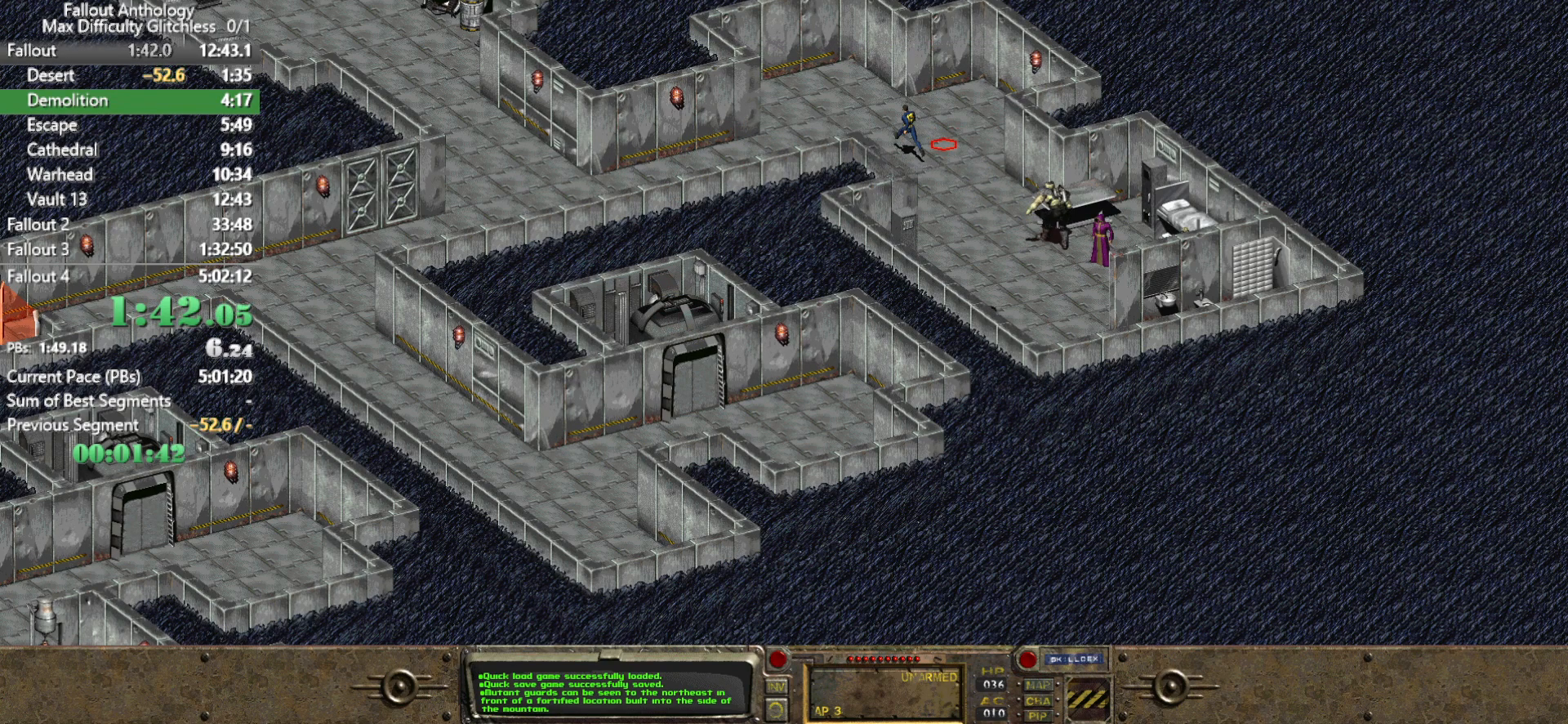
{"keys": [], "mouse": [], "events": []}
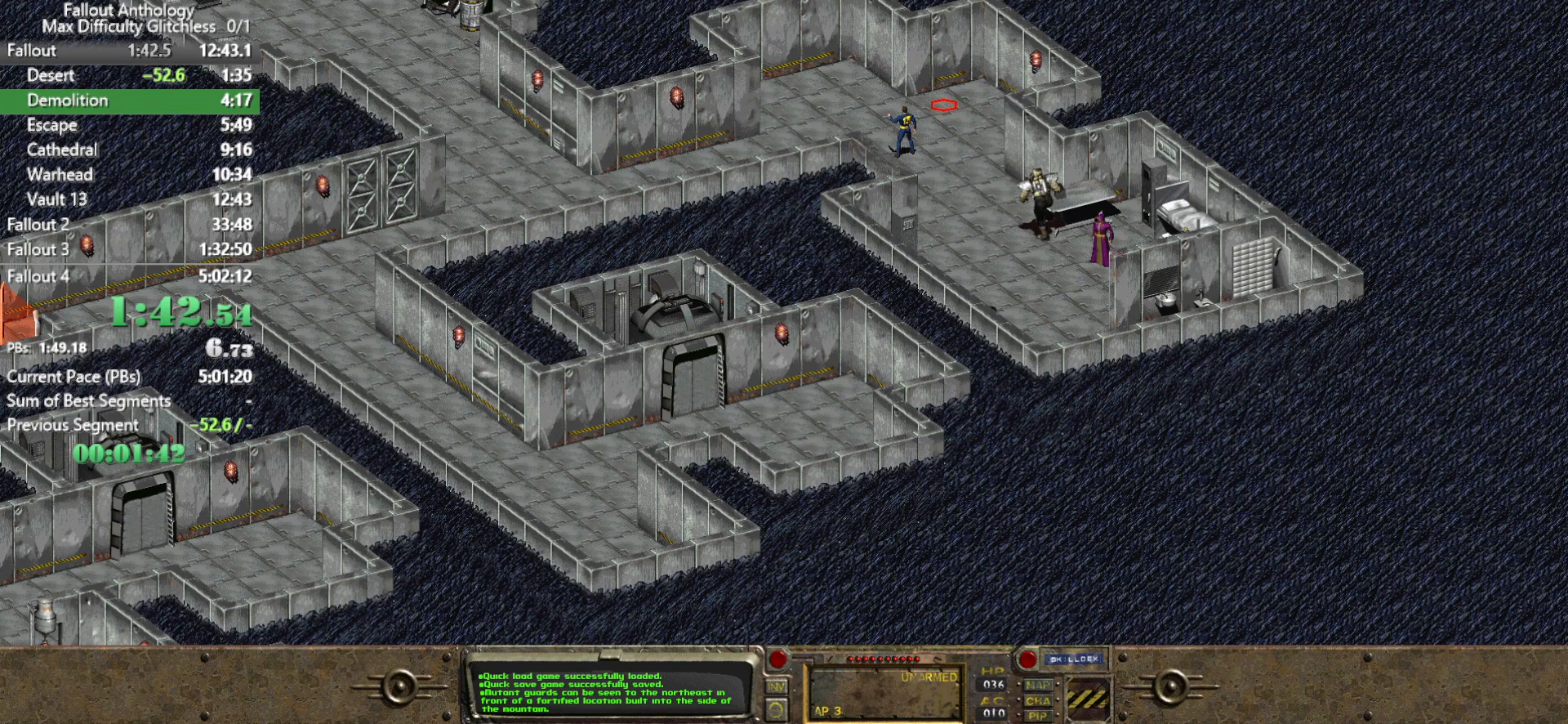
{"keys": [], "mouse": ["left"], "events": [[500, "mouse_left", "down"]]}
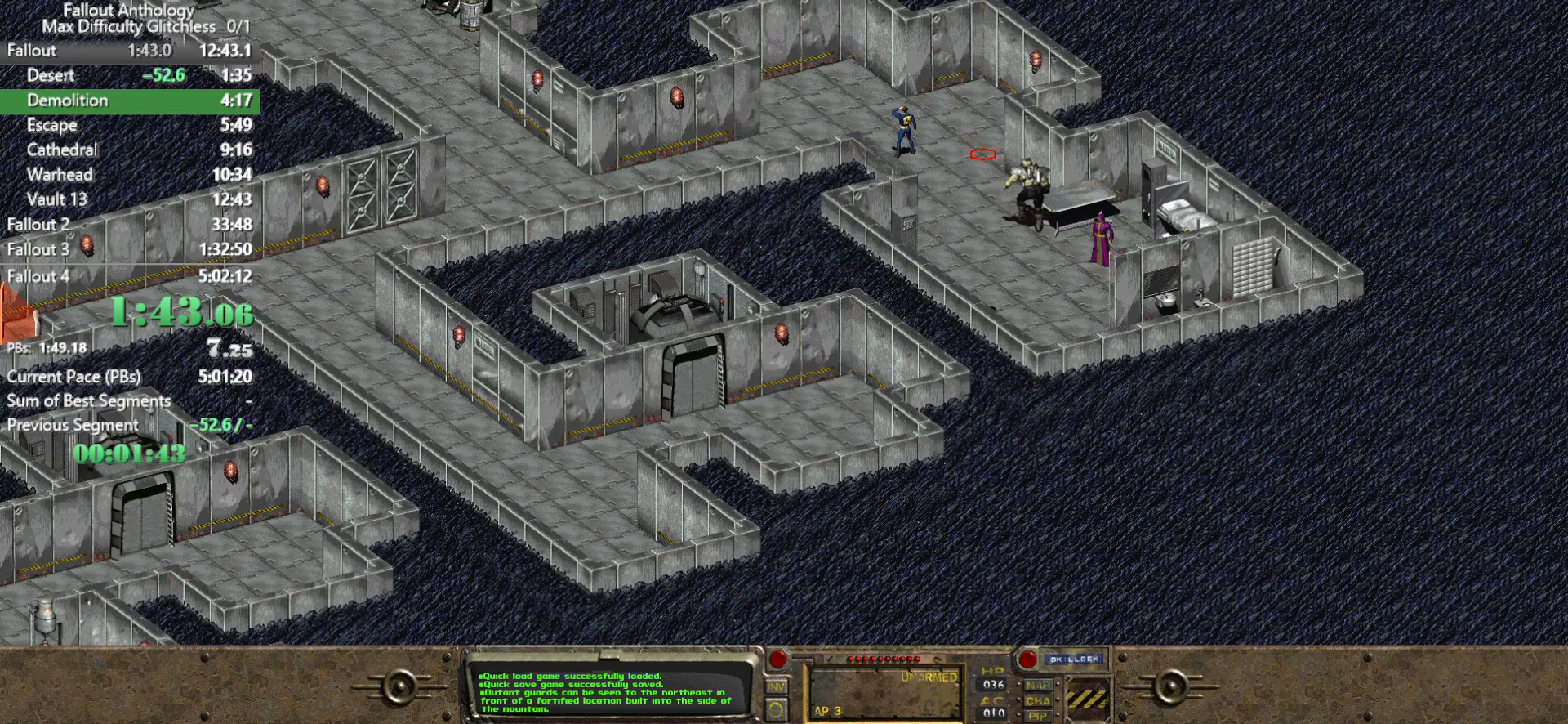
{"keys": [], "mouse": [], "events": [[100, "mouse_left", "up"]]}
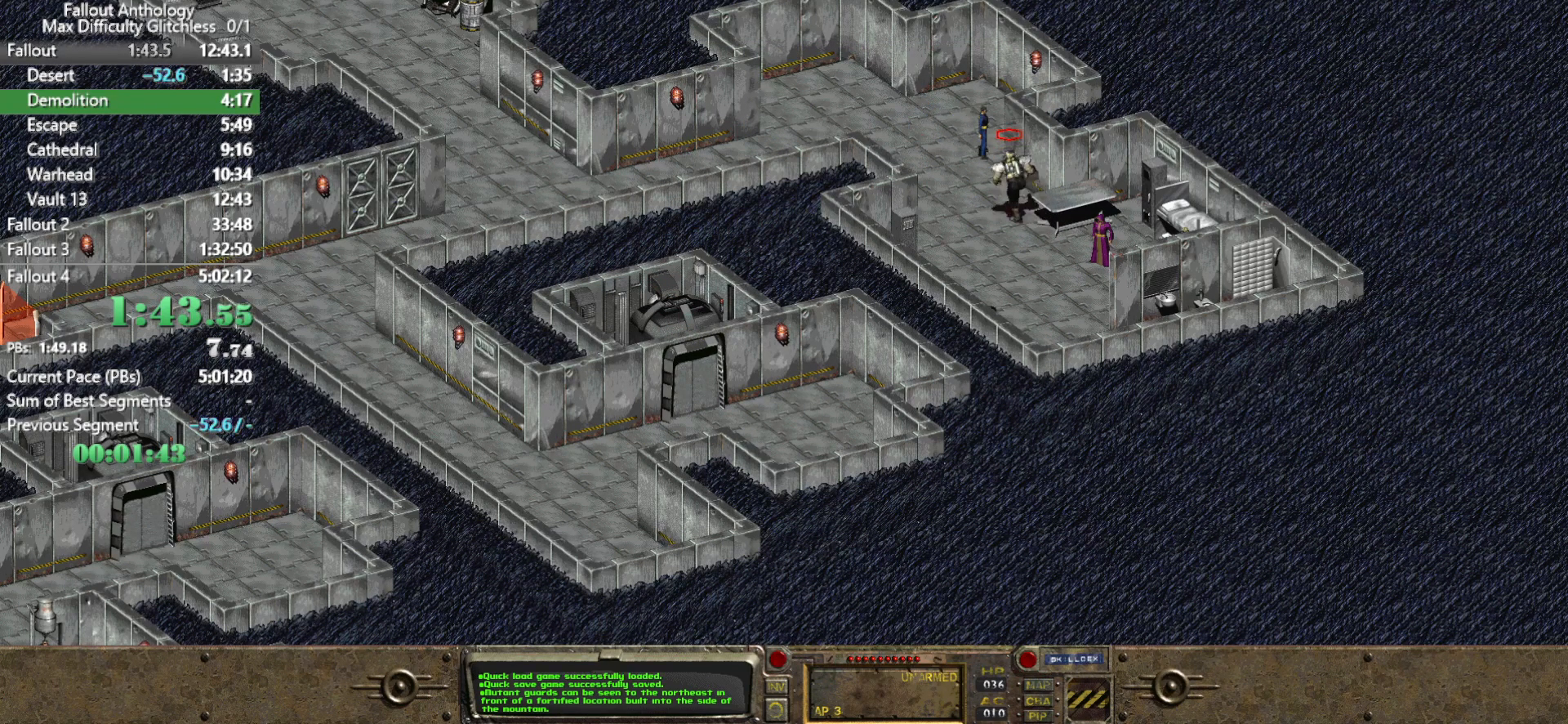
{"keys": [], "mouse": [], "events": [[117, "mouse_left", "down"], [200, "mouse_left", "up"]]}
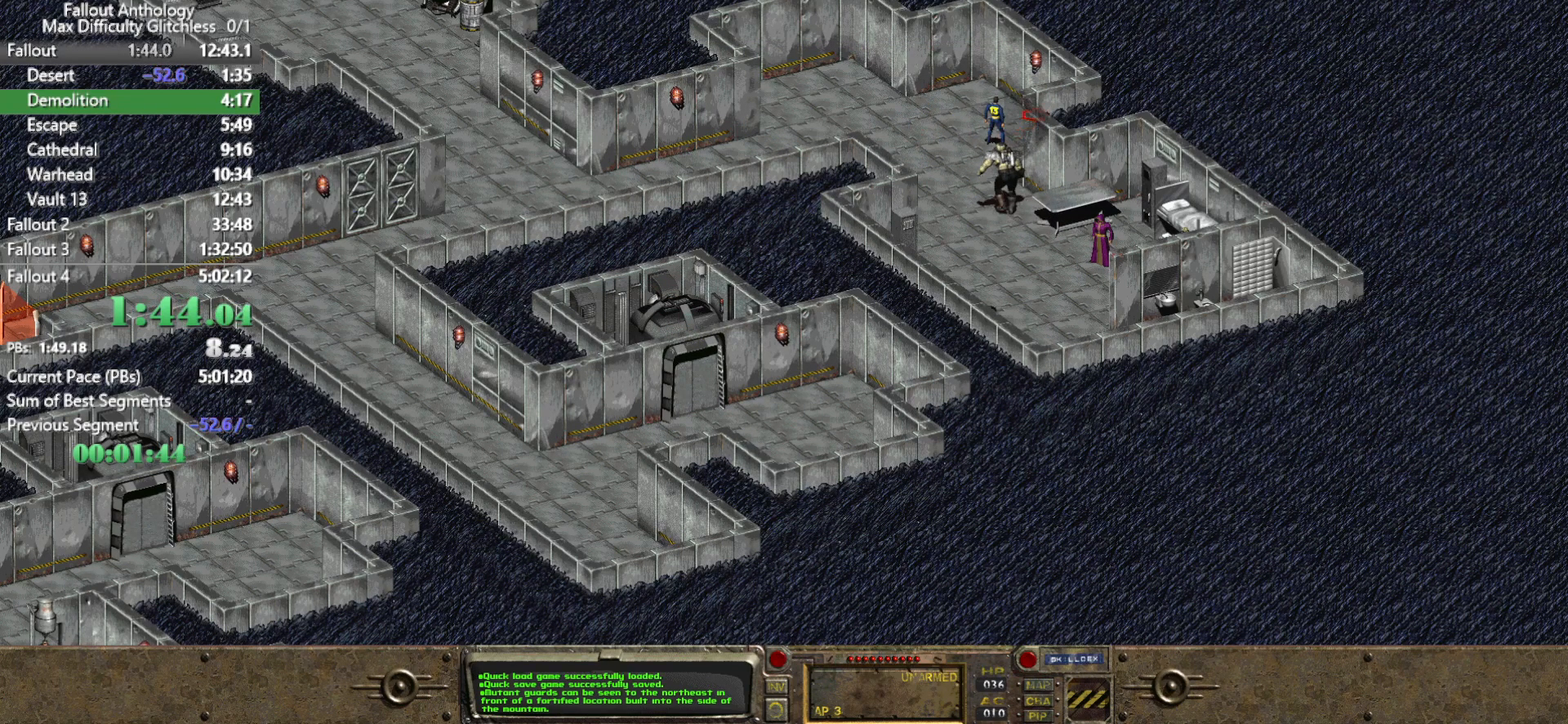
{"keys": [], "mouse": [], "events": [[267, "mouse_left", "down"], [417, "mouse_left", "up"]]}
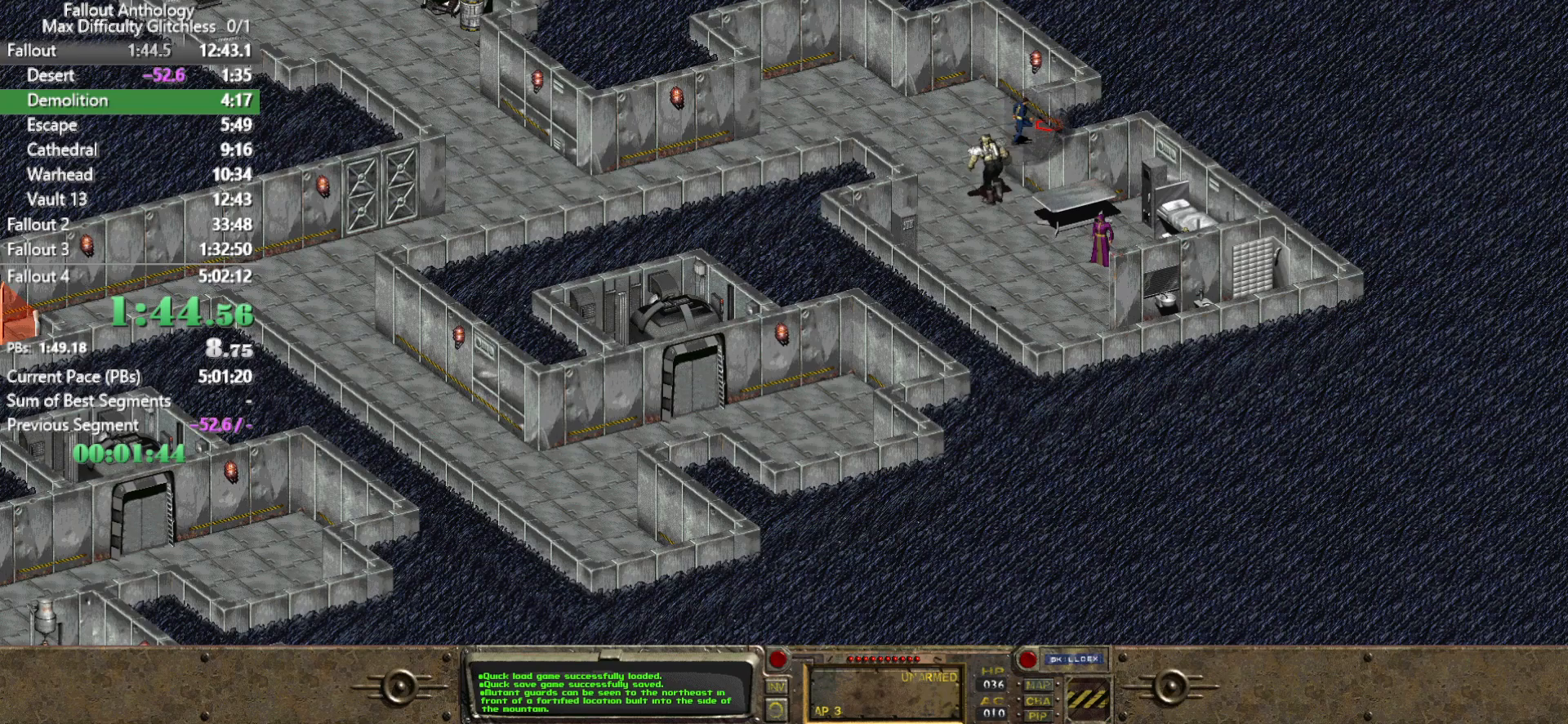
{"keys": [], "mouse": [], "events": []}
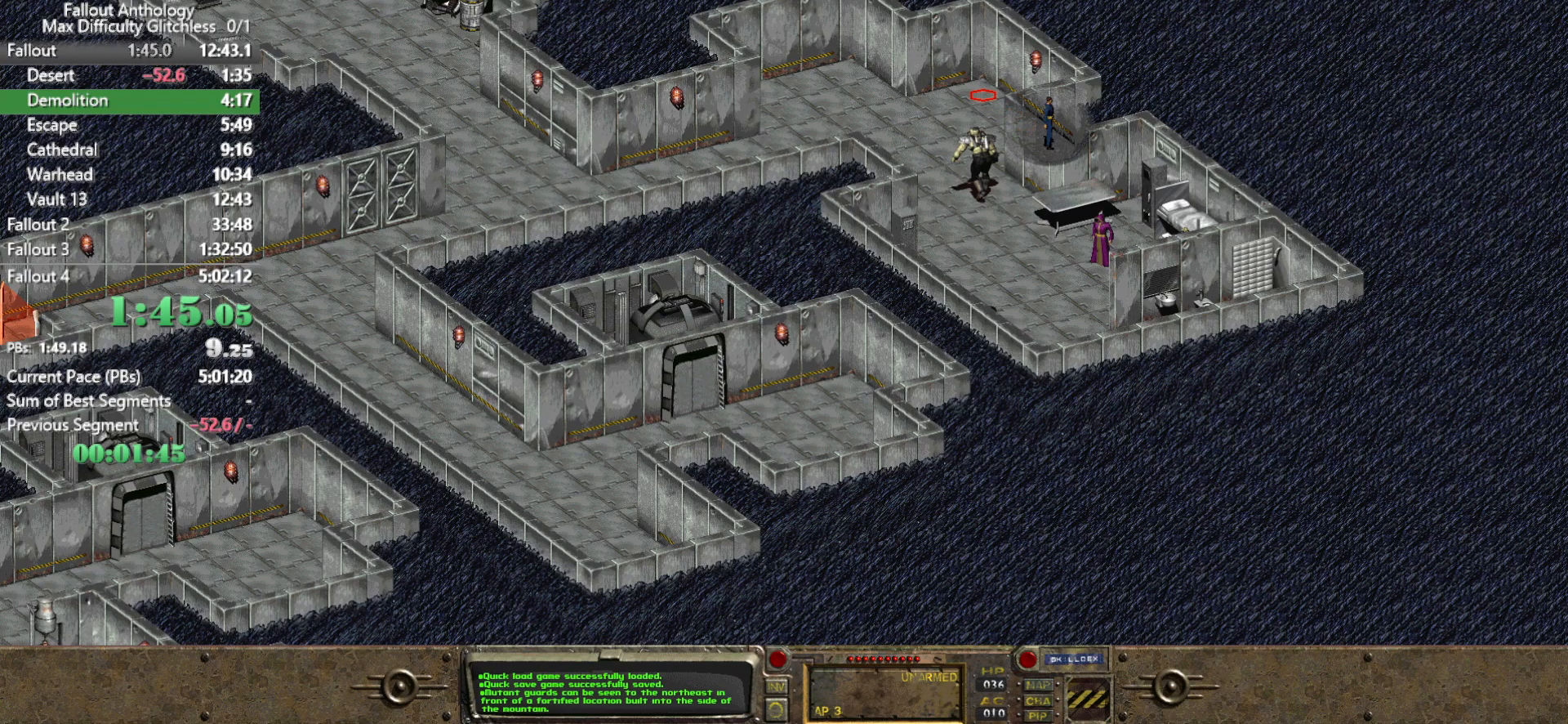
{"keys": [], "mouse": ["left"], "events": [[450, "mouse_left", "down"]]}
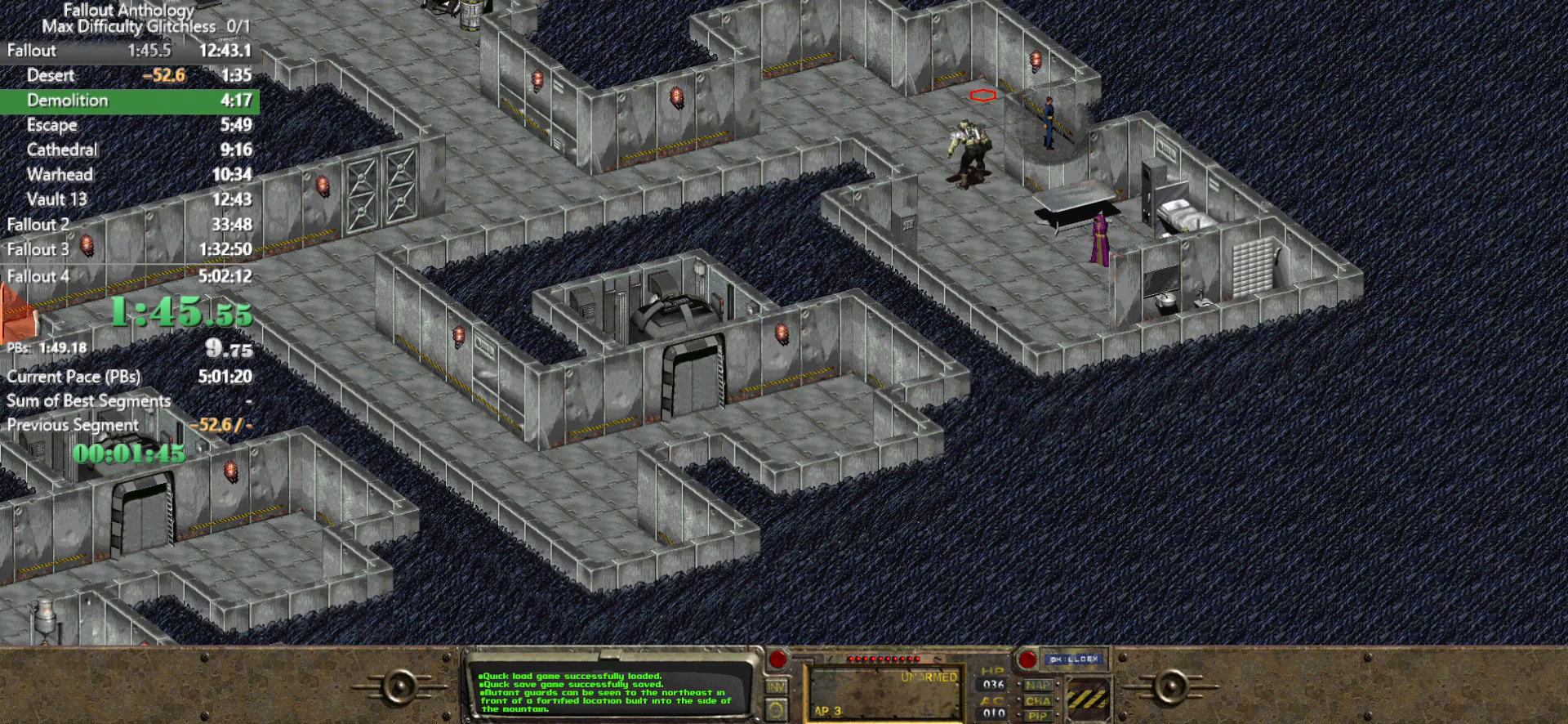
{"keys": [], "mouse": [], "events": [[33, "mouse_left", "up"]]}
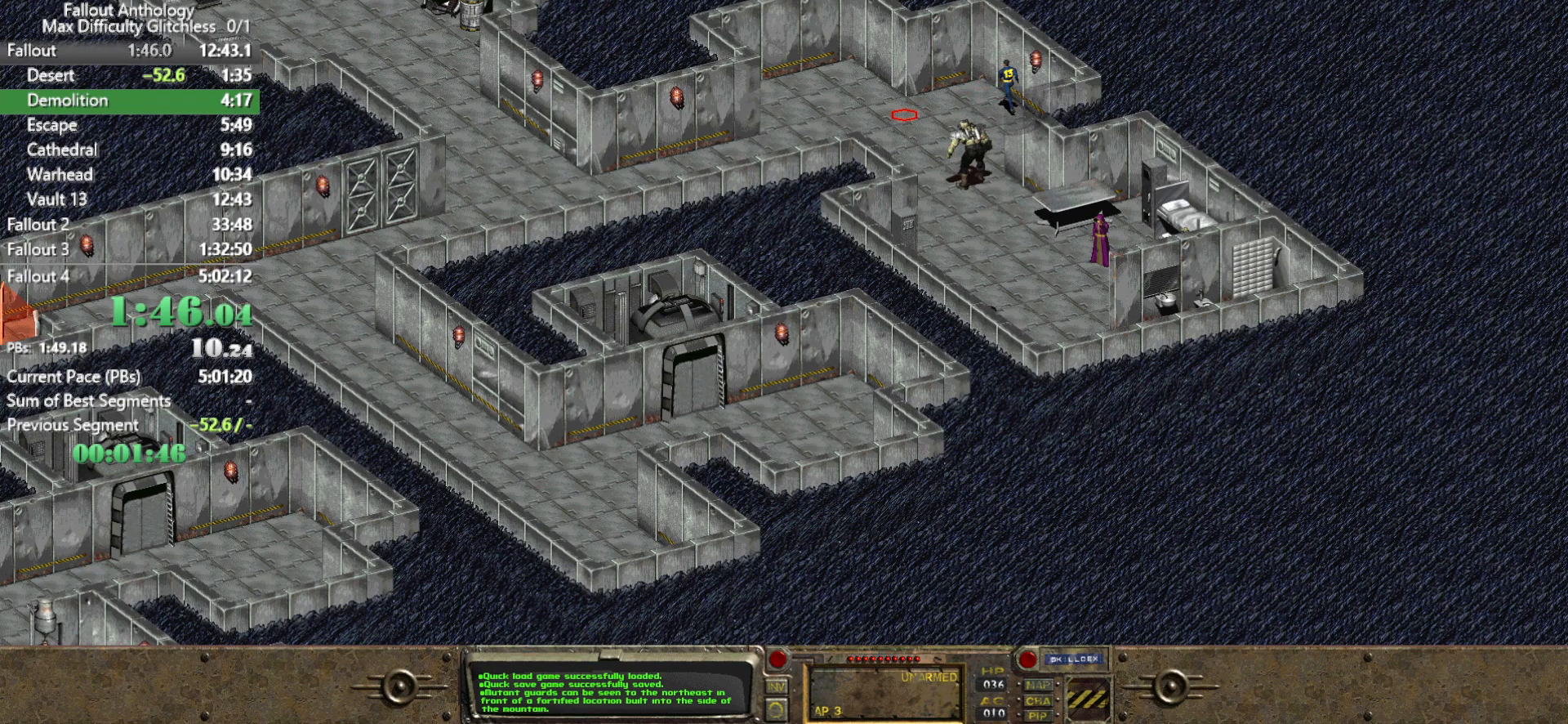
{"keys": [], "mouse": [], "events": [[233, "mouse_left", "down"], [383, "mouse_left", "up"]]}